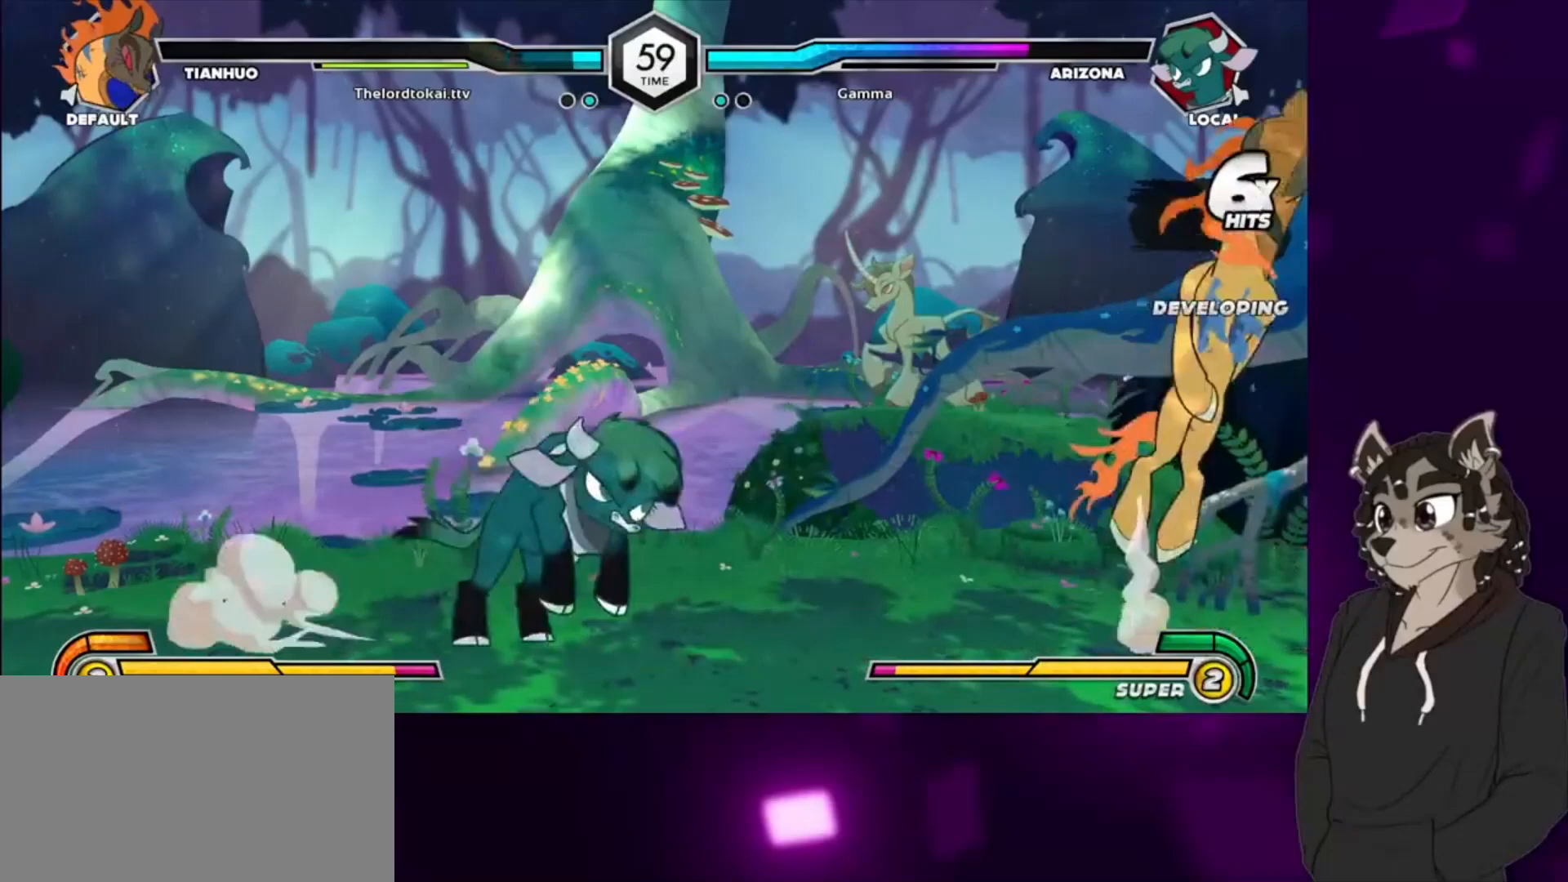
Gameplay with a controller (arcade stick); each line is a JSON object with the inputs held at the frame after it. "events" lists button and stick changes between this image and that frame as [ms after this image, input, new state], when the widget could be followed in between. Not read: L3 R3.
{"buttons": ["CIRCLE", "DPAD_LEFT"], "events": [[33, "DPAD_RIGHT", "up"], [67, "DPAD_UP", "up"], [133, "CIRCLE", "down"], [300, "DPAD_LEFT", "down"]]}
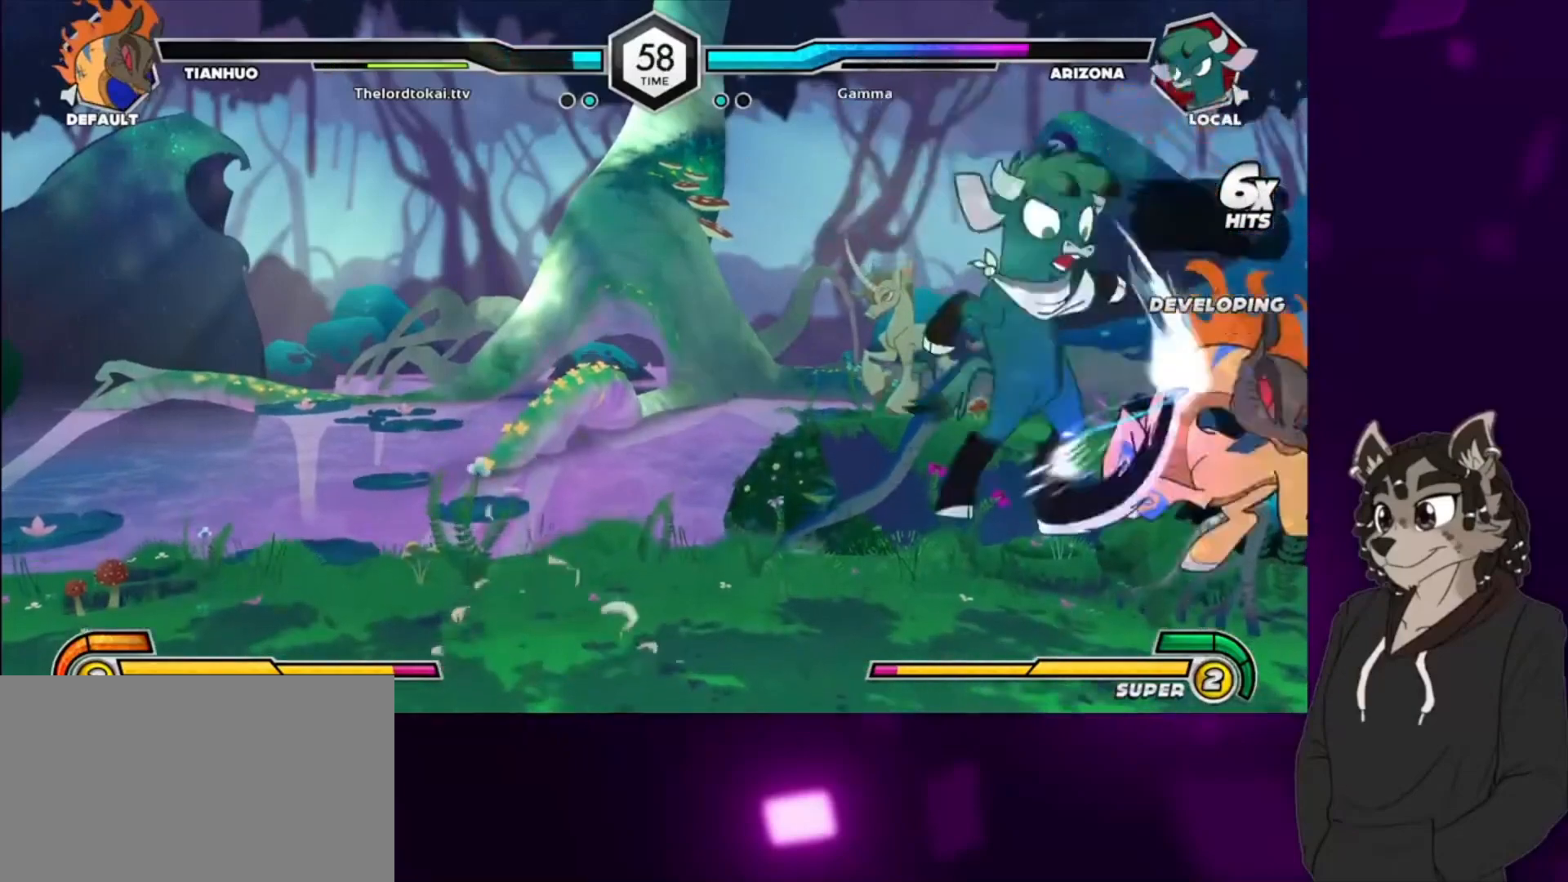
{"buttons": ["SQUARE", "DPAD_DOWN"], "events": [[67, "CIRCLE", "up"], [67, "DPAD_DOWN", "down"], [467, "DPAD_LEFT", "up"], [467, "SQUARE", "down"]]}
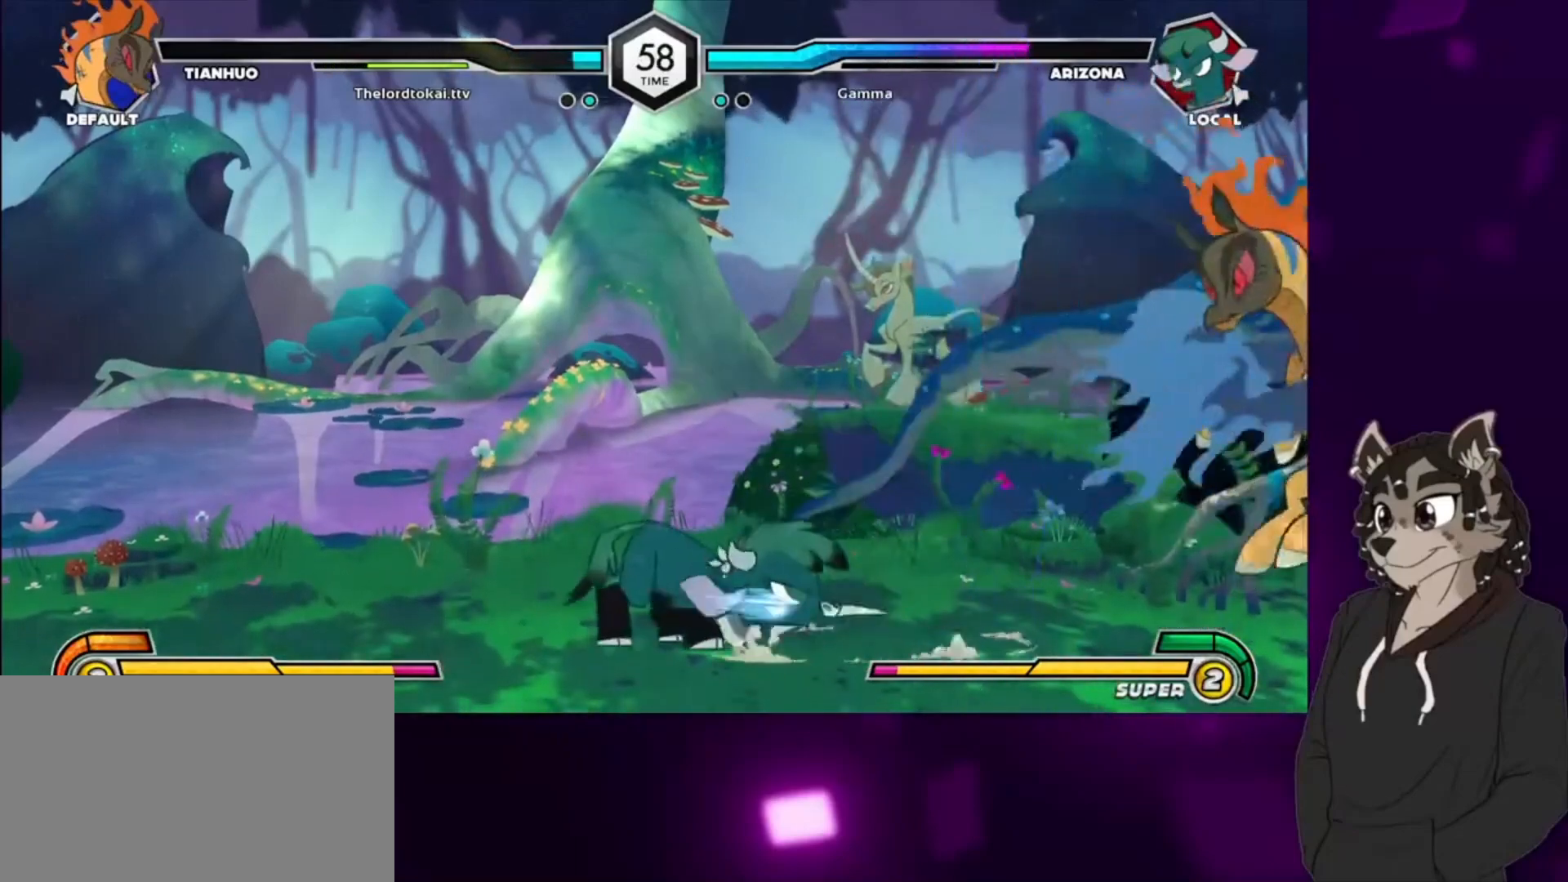
{"buttons": ["SQUARE", "TRIANGLE"], "events": [[100, "DPAD_DOWN", "up"], [100, "SQUARE", "up"], [367, "DPAD_DOWN", "down"], [433, "DPAD_RIGHT", "down"], [467, "DPAD_DOWN", "up"], [500, "DPAD_RIGHT", "up"], [500, "SQUARE", "down"], [500, "TRIANGLE", "down"]]}
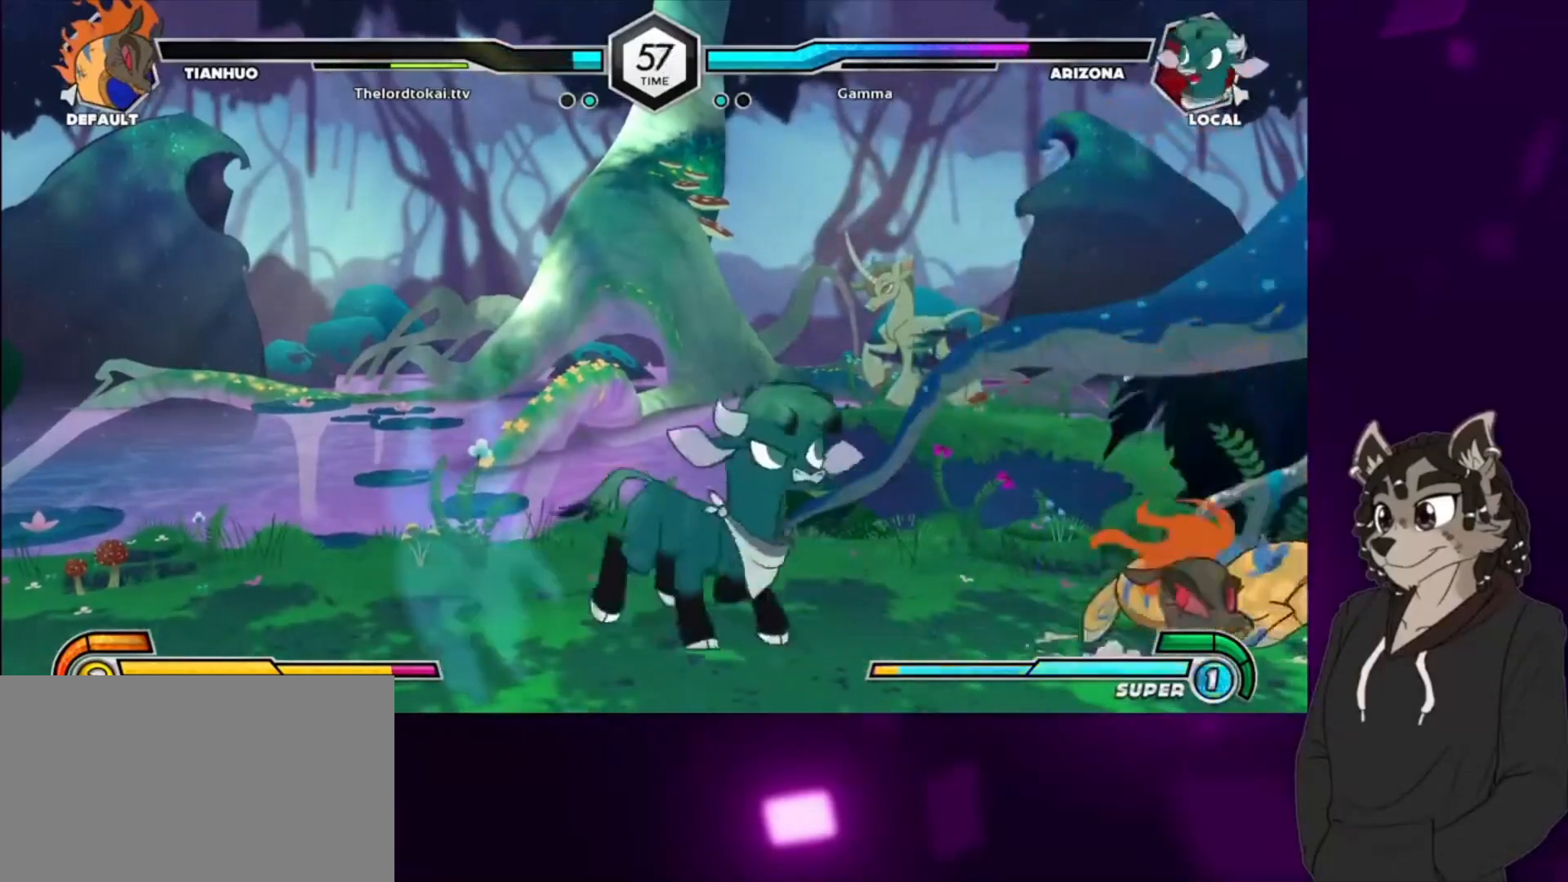
{"buttons": ["SQUARE", "TRIANGLE"], "events": []}
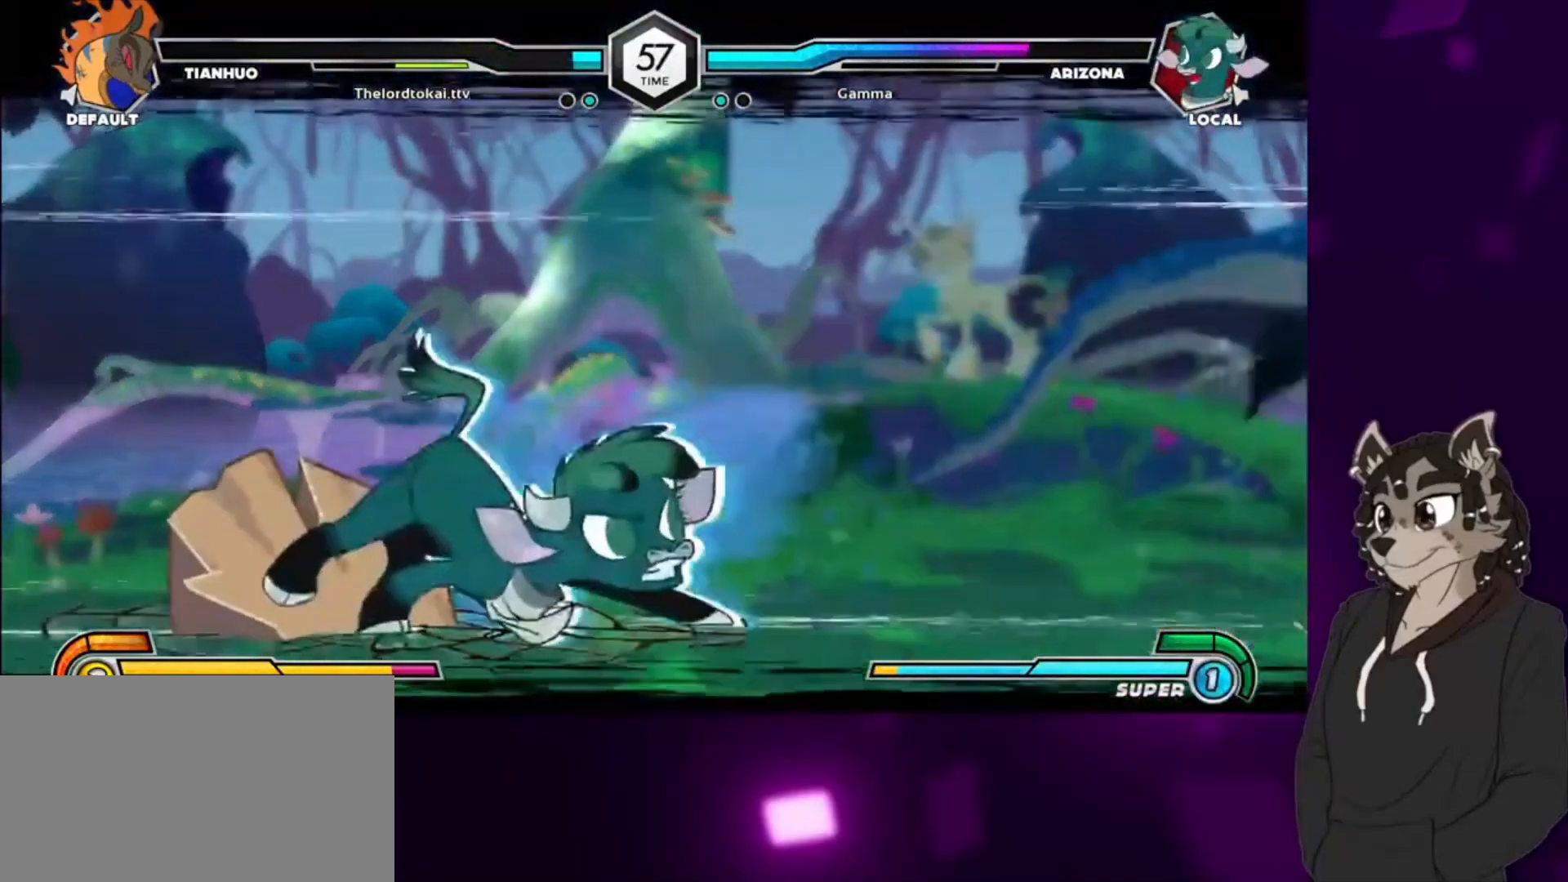
{"buttons": ["SQUARE", "TRIANGLE", "DPAD_LEFT"], "events": [[467, "DPAD_LEFT", "down"]]}
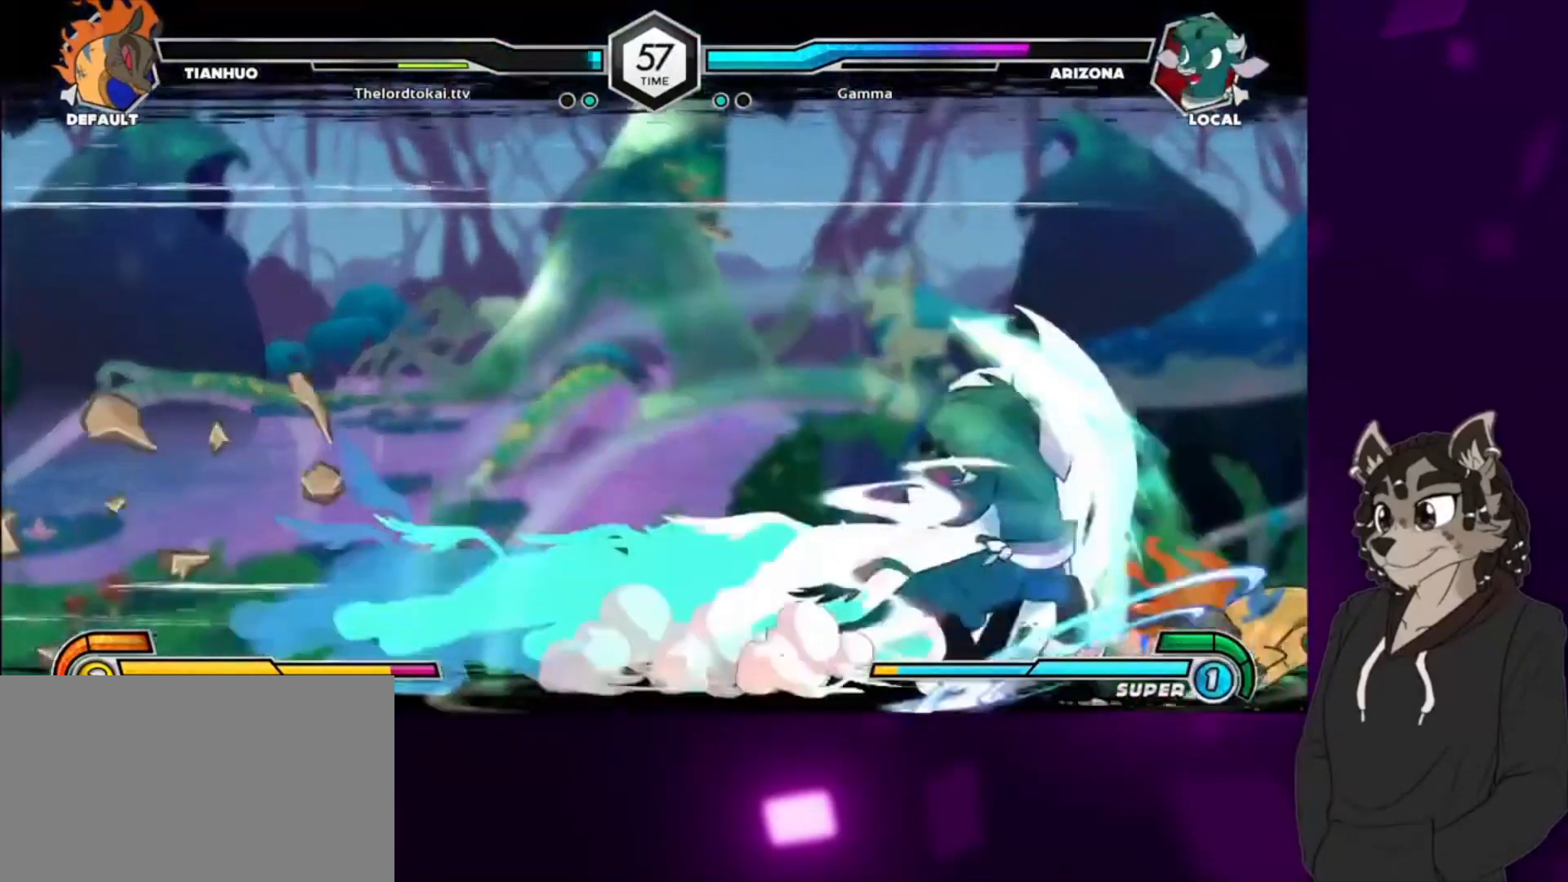
{"buttons": ["SQUARE", "DPAD_DOWN", "DPAD_LEFT"], "events": [[300, "SQUARE", "up"], [333, "DPAD_DOWN", "down"], [400, "TRIANGLE", "up"], [433, "SQUARE", "down"]]}
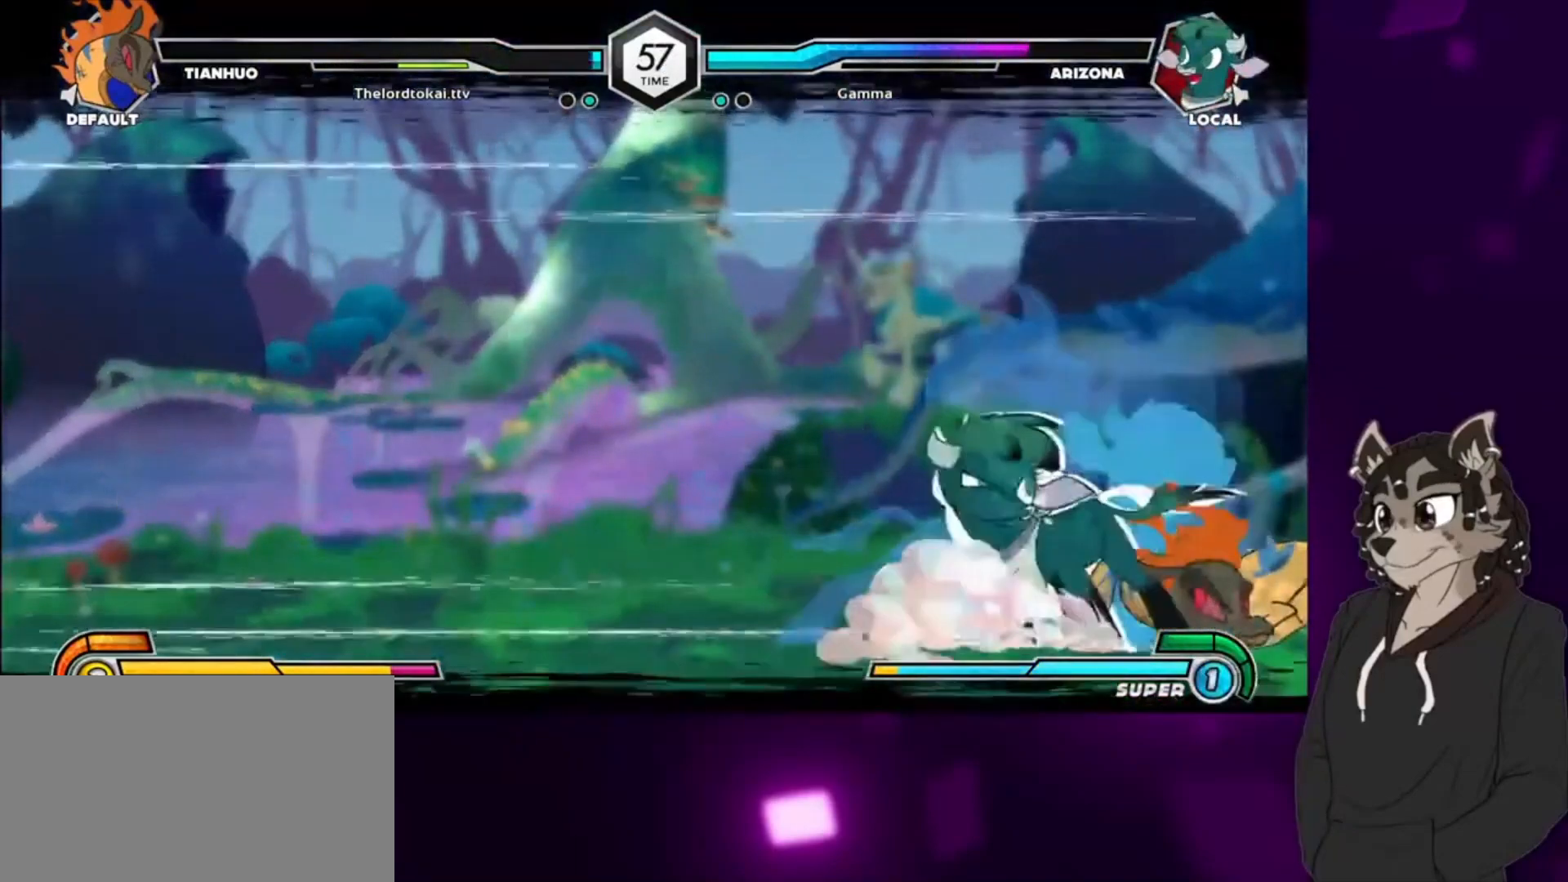
{"buttons": ["DPAD_DOWN", "DPAD_LEFT"], "events": [[67, "SQUARE", "up"], [133, "SQUARE", "down"], [267, "SQUARE", "up"], [333, "SQUARE", "down"], [467, "SQUARE", "up"]]}
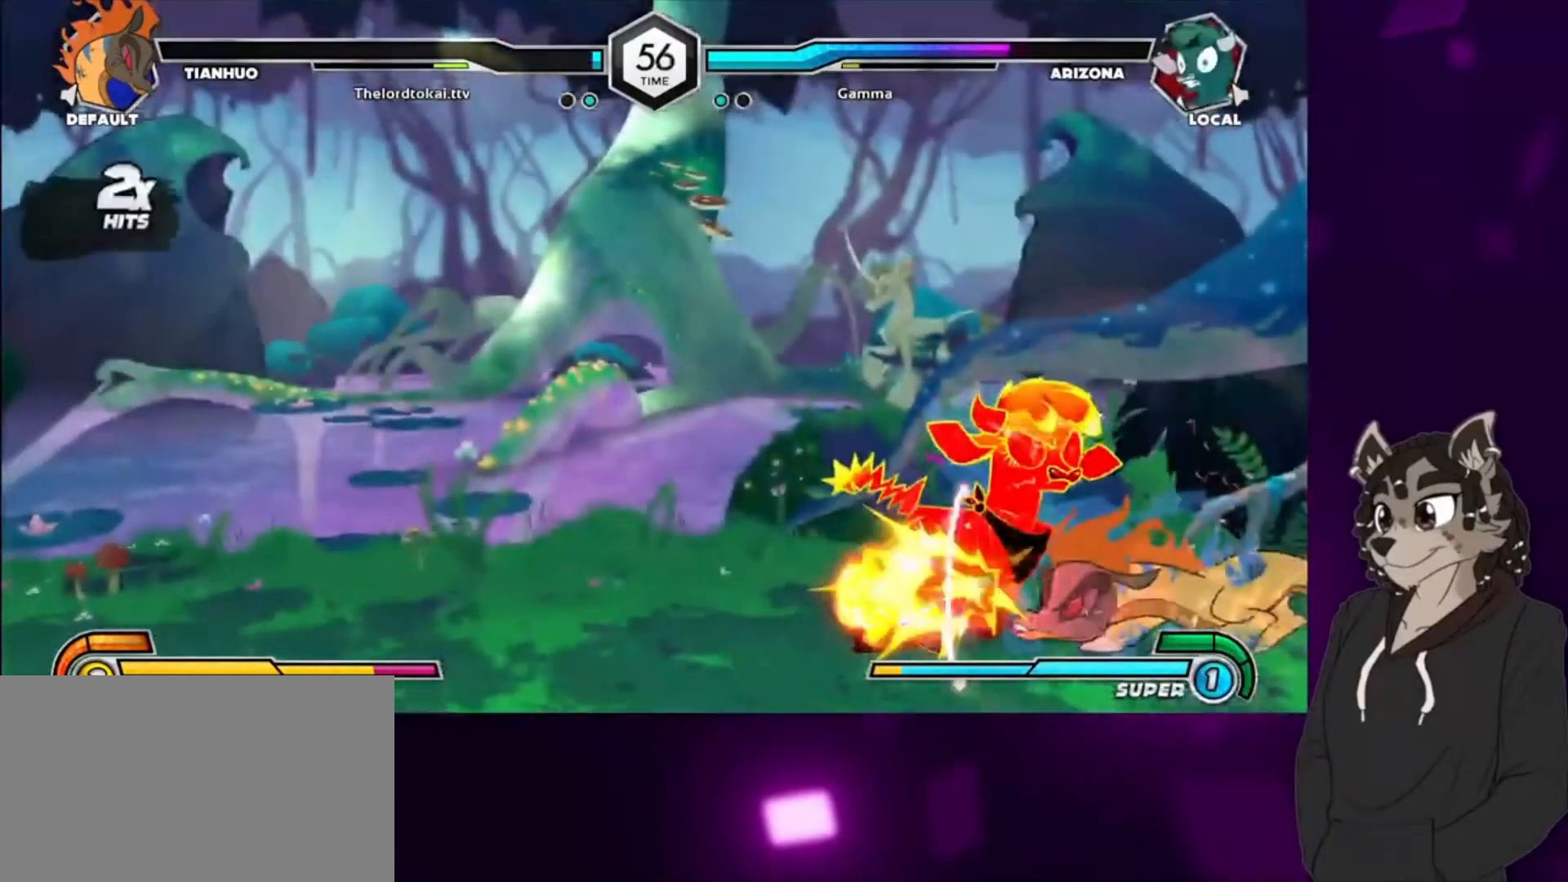
{"buttons": ["DPAD_LEFT"], "events": [[67, "SQUARE", "down"], [200, "SQUARE", "up"], [300, "DPAD_DOWN", "up"], [300, "DPAD_UP", "down"], [300, "SQUARE", "down"], [433, "DPAD_UP", "up"], [433, "SQUARE", "up"]]}
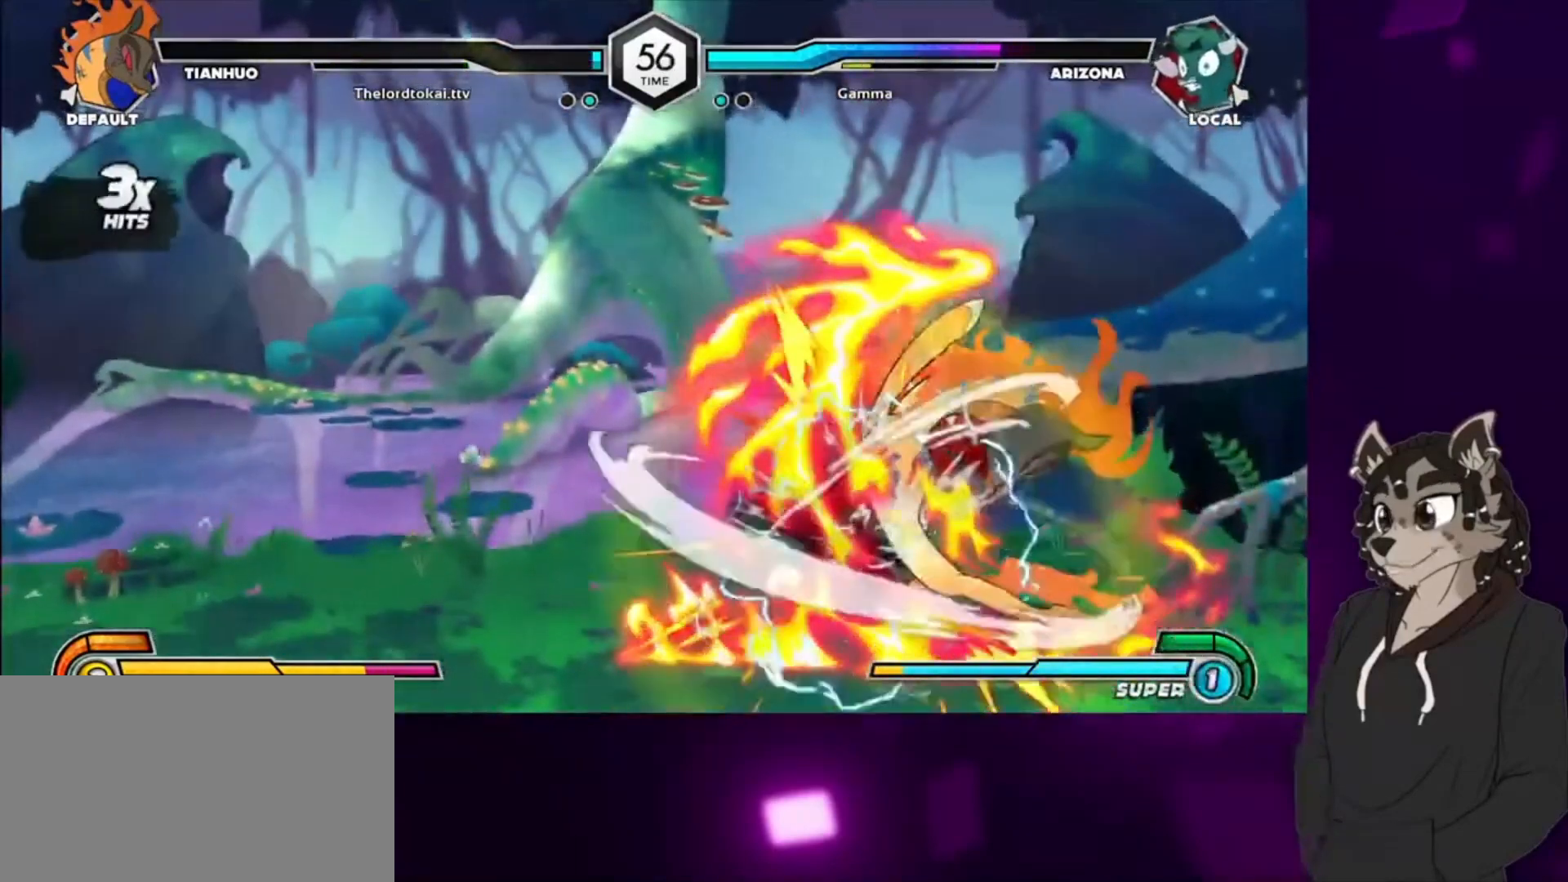
{"buttons": ["SQUARE", "DPAD_UP", "DPAD_LEFT"], "events": [[33, "SQUARE", "down"], [67, "DPAD_UP", "down"], [200, "DPAD_UP", "up"], [200, "SQUARE", "up"], [267, "SQUARE", "down"], [300, "DPAD_UP", "down"], [433, "DPAD_UP", "up"], [433, "SQUARE", "up"], [500, "DPAD_UP", "down"], [500, "SQUARE", "down"]]}
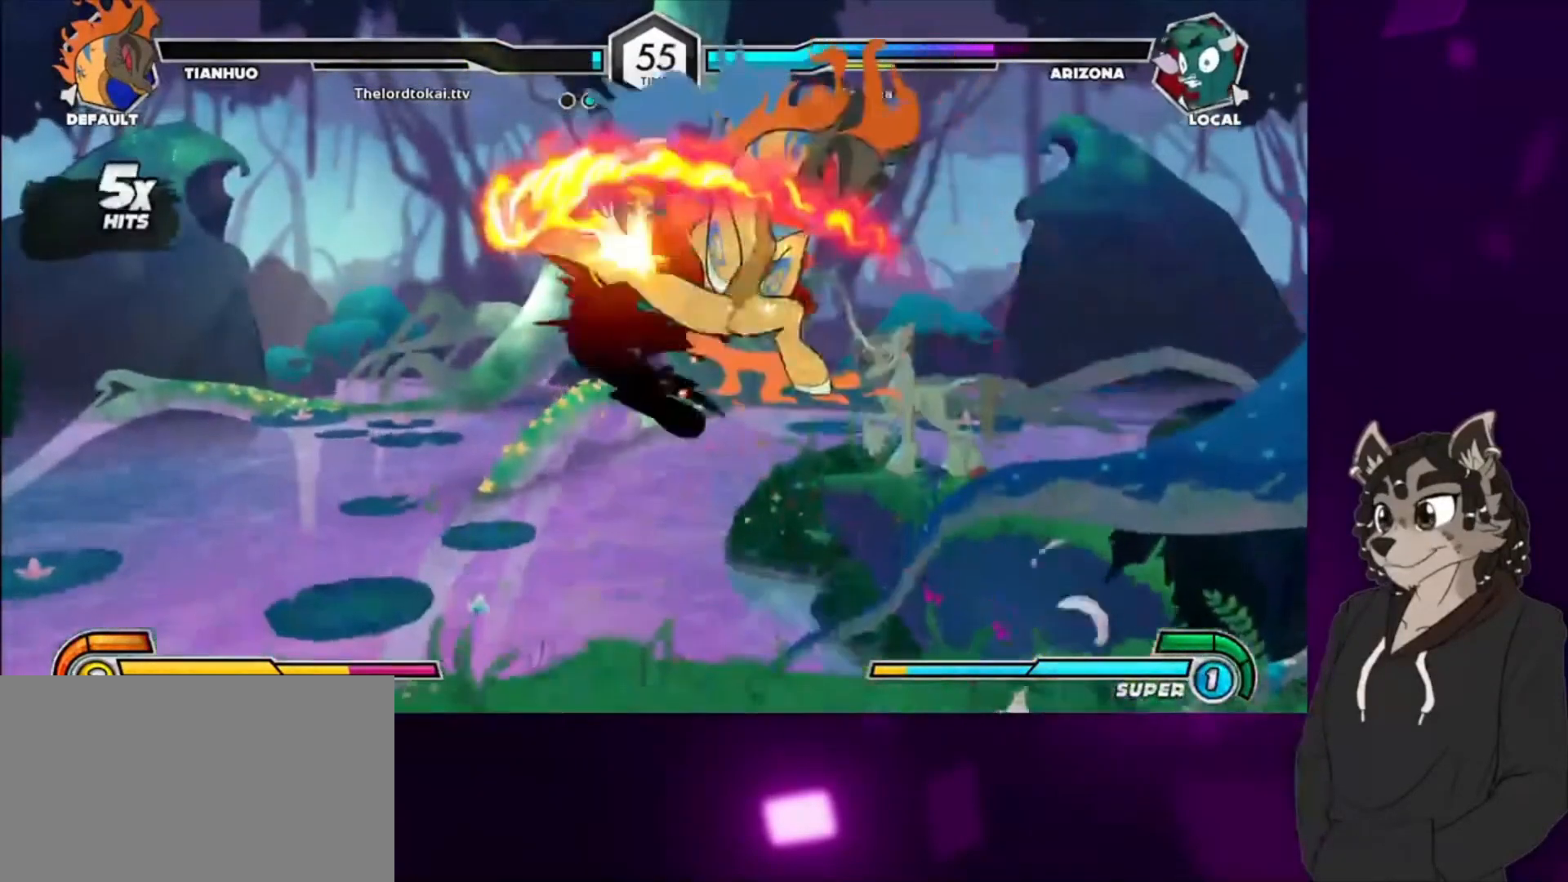
{"buttons": ["SQUARE", "DPAD_UP", "DPAD_LEFT"], "events": [[133, "DPAD_UP", "up"], [133, "SQUARE", "up"], [233, "DPAD_UP", "down"], [233, "SQUARE", "down"], [367, "DPAD_UP", "up"], [367, "SQUARE", "up"], [433, "SQUARE", "down"], [467, "DPAD_UP", "down"]]}
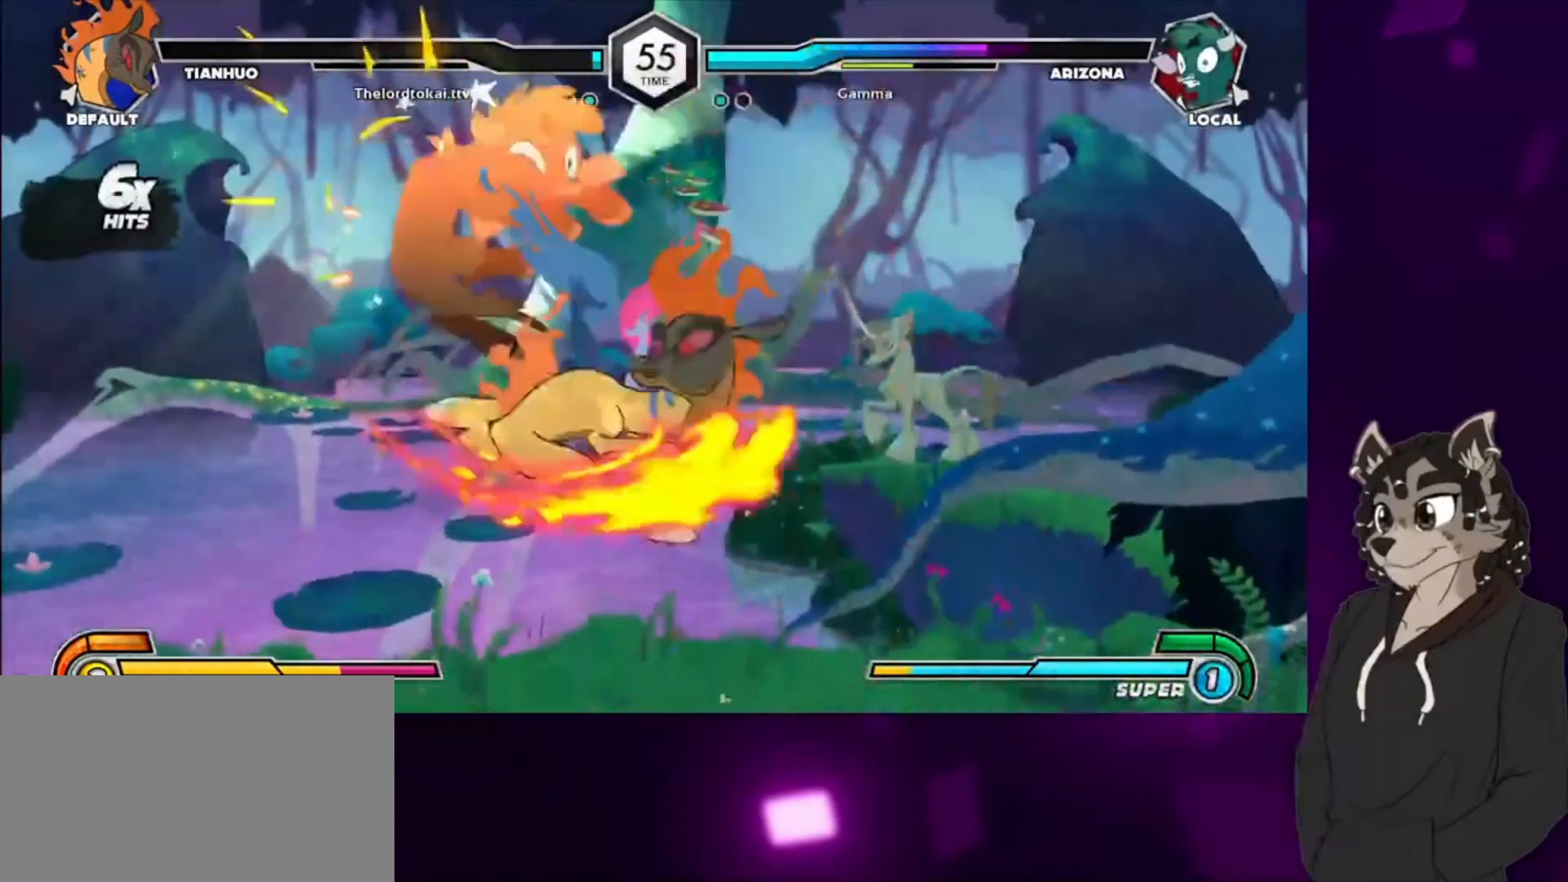
{"buttons": ["SQUARE", "DPAD_UP", "DPAD_LEFT"], "events": [[100, "DPAD_UP", "up"], [100, "SQUARE", "up"], [167, "DPAD_UP", "down"], [200, "SQUARE", "down"], [333, "DPAD_UP", "up"], [367, "SQUARE", "up"], [433, "DPAD_UP", "down"], [433, "SQUARE", "down"]]}
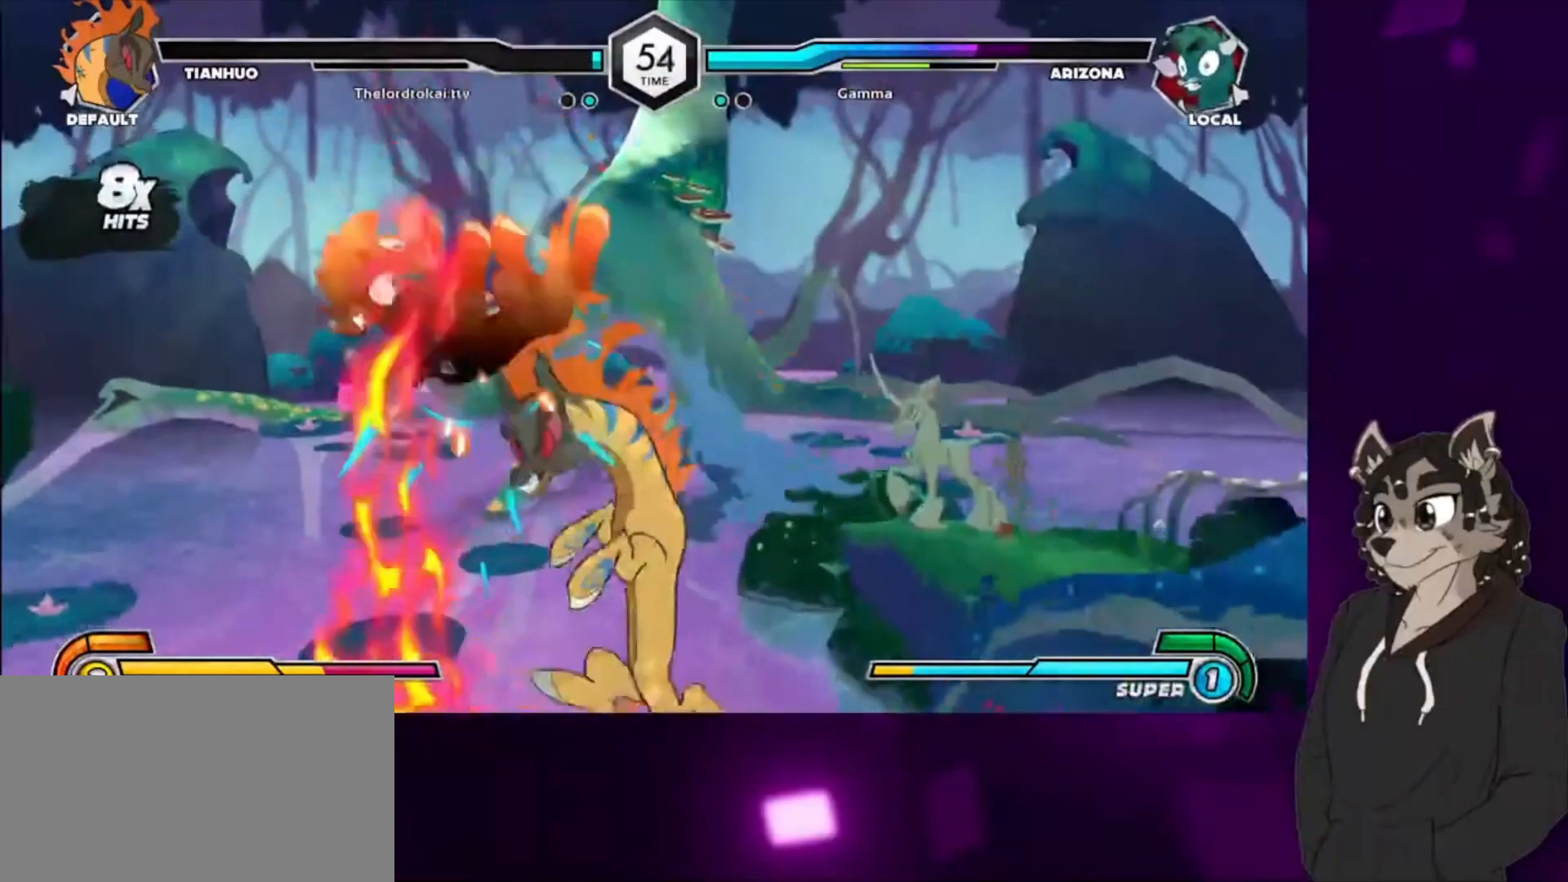
{"buttons": ["SQUARE", "DPAD_UP", "DPAD_LEFT"], "events": [[67, "DPAD_UP", "up"], [100, "SQUARE", "up"], [200, "DPAD_UP", "down"], [200, "SQUARE", "down"], [333, "DPAD_UP", "up"], [367, "SQUARE", "up"], [433, "DPAD_UP", "down"], [433, "SQUARE", "down"]]}
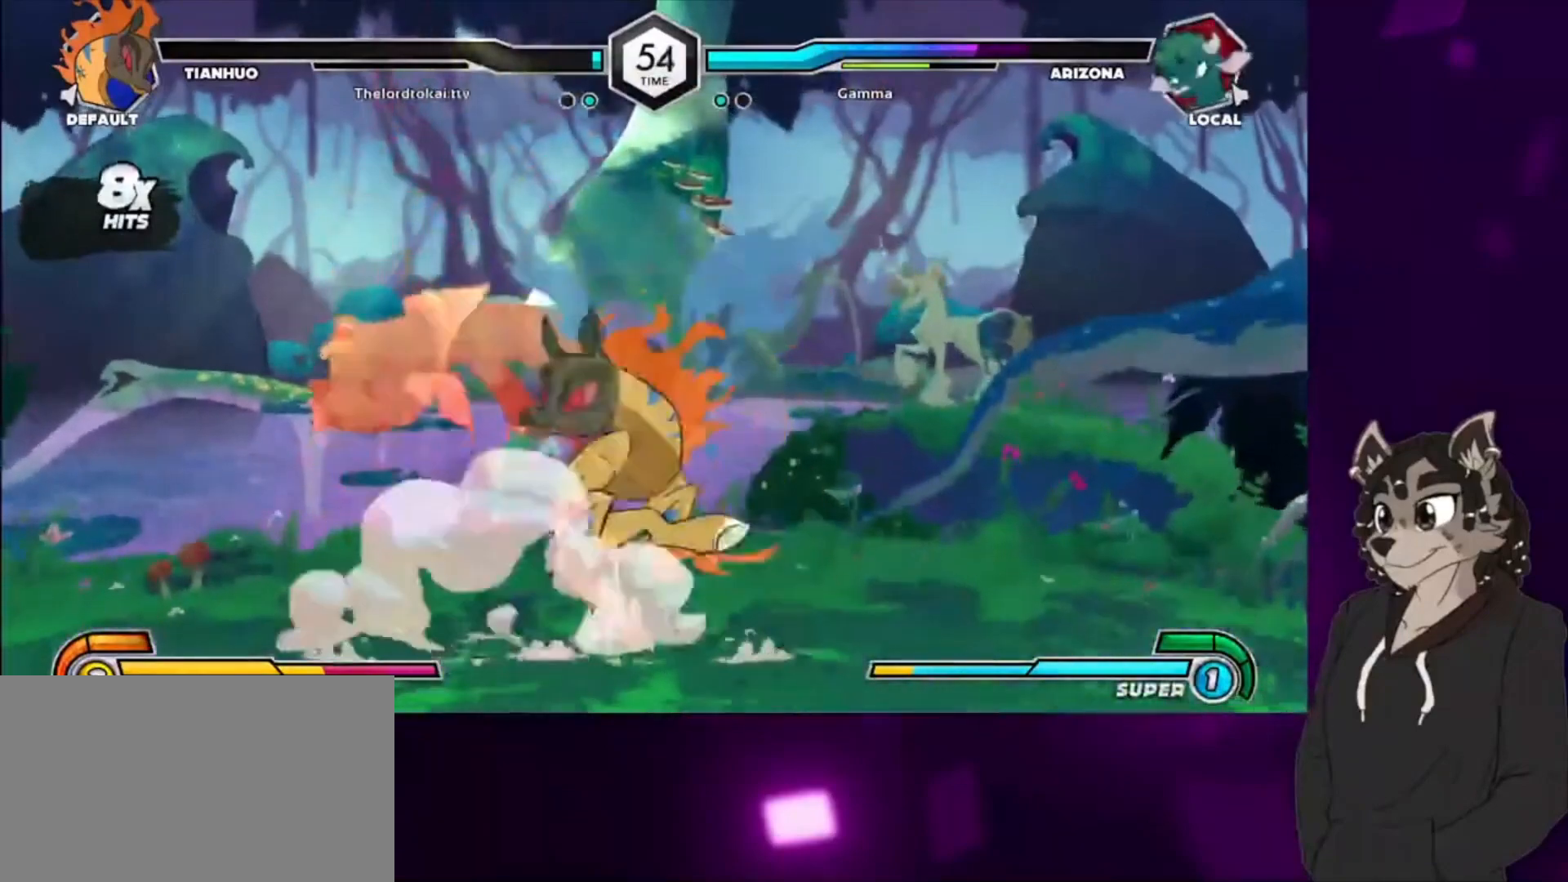
{"buttons": ["DPAD_DOWN", "DPAD_LEFT"], "events": [[100, "DPAD_UP", "up"], [100, "SQUARE", "up"], [167, "SQUARE", "down"], [200, "DPAD_UP", "down"], [333, "DPAD_DOWN", "down"], [333, "DPAD_UP", "up"], [333, "SQUARE", "up"]]}
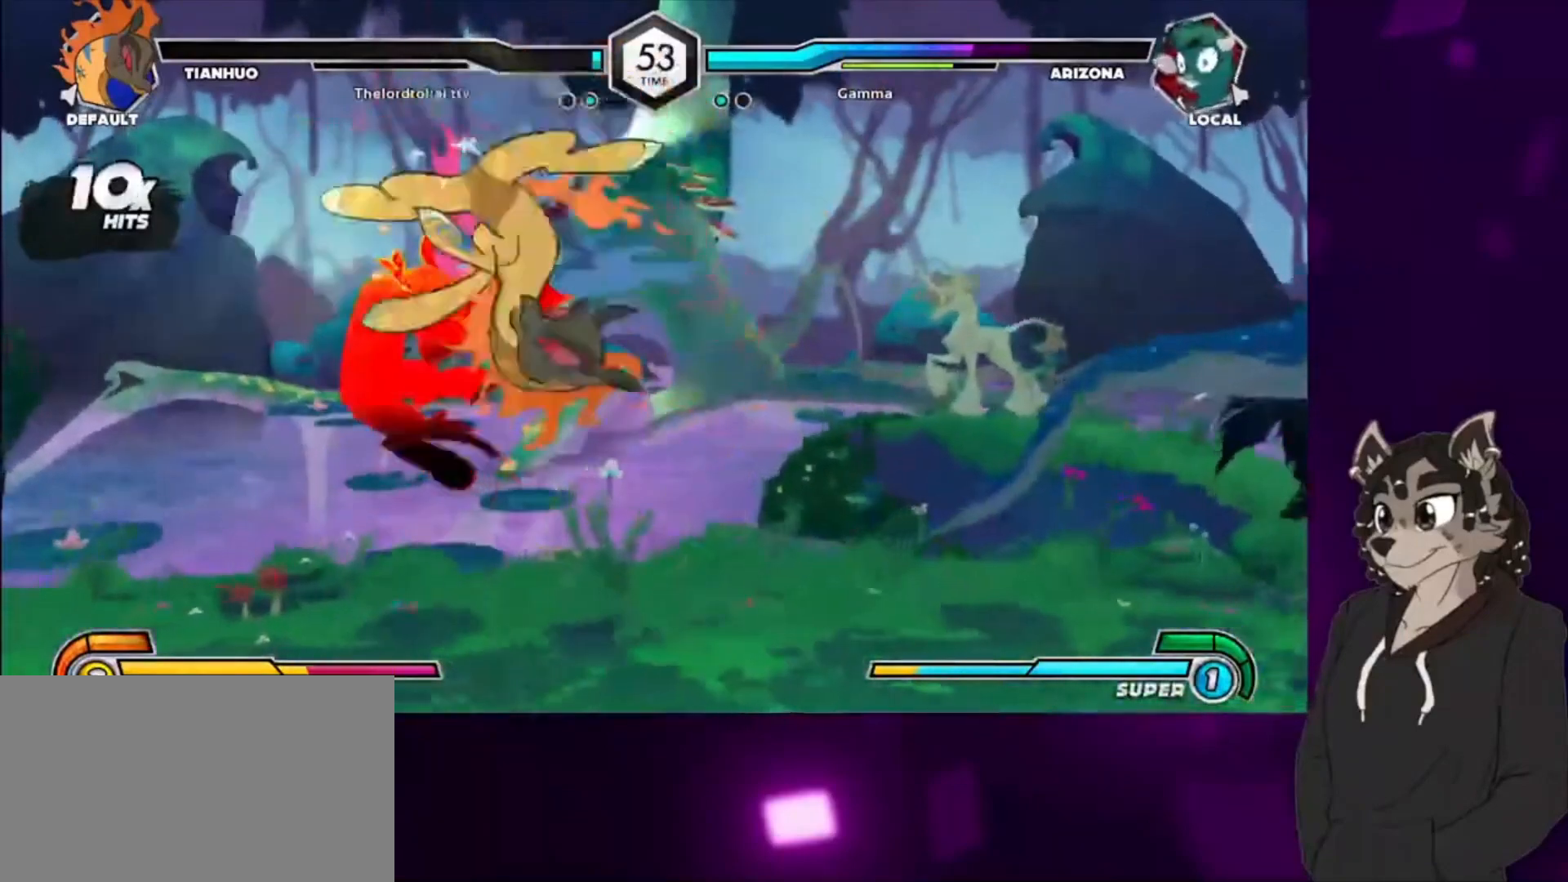
{"buttons": ["DPAD_DOWN", "DPAD_LEFT"], "events": [[267, "DPAD_DOWN", "up"], [267, "DPAD_UP", "down"], [267, "SQUARE", "down"], [433, "DPAD_DOWN", "down"], [433, "DPAD_UP", "up"], [433, "SQUARE", "up"]]}
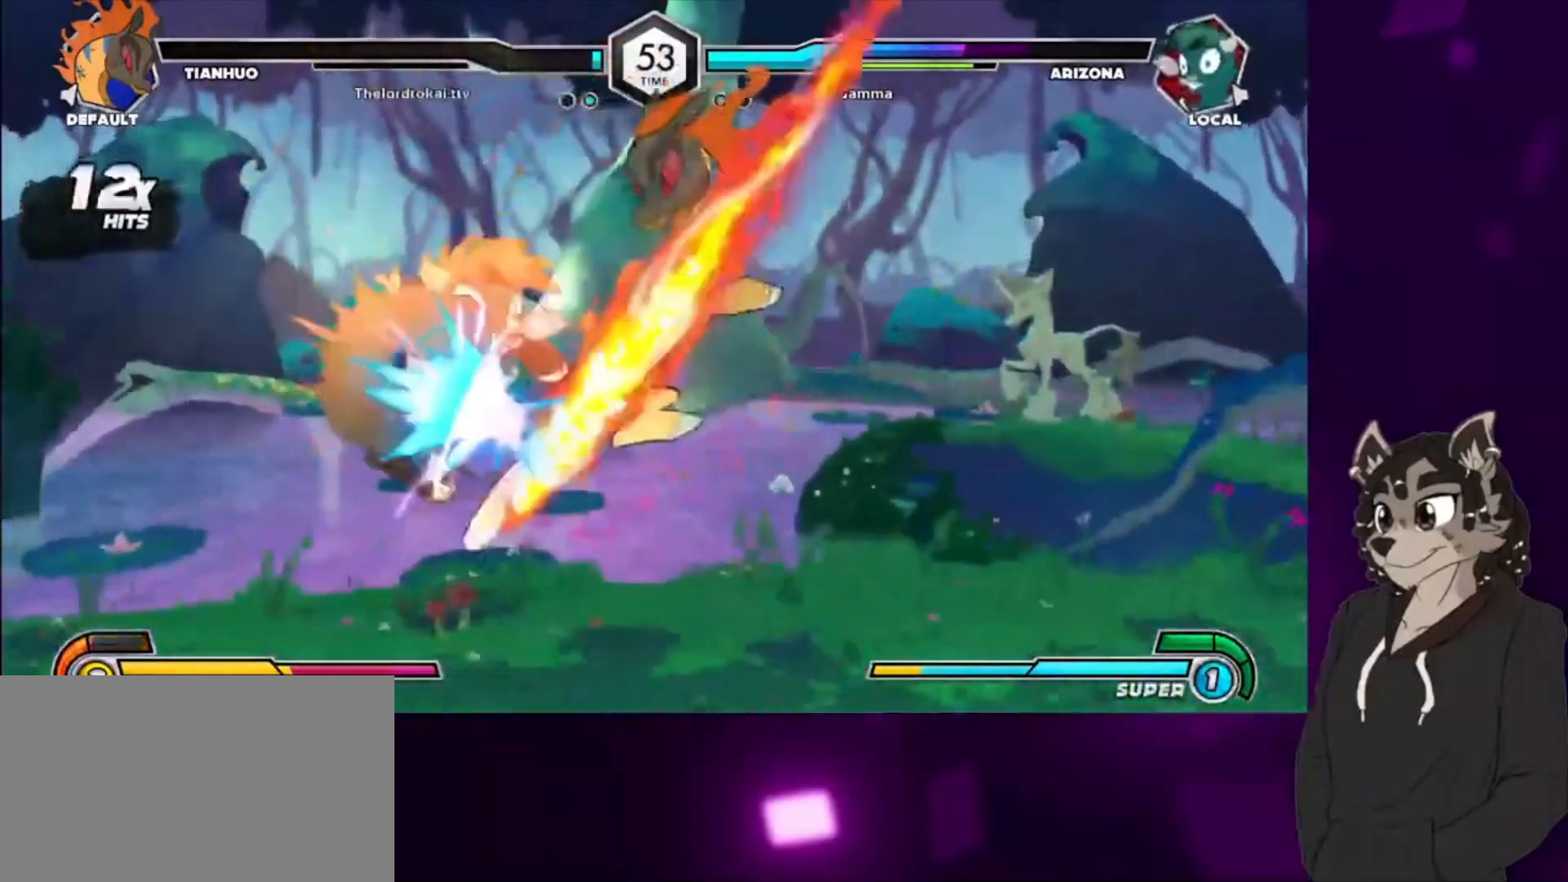
{"buttons": ["SQUARE", "DPAD_UP", "DPAD_LEFT"], "events": [[33, "DPAD_DOWN", "up"], [33, "DPAD_UP", "down"], [33, "SQUARE", "down"], [200, "DPAD_DOWN", "down"], [200, "DPAD_UP", "up"], [200, "SQUARE", "up"], [400, "DPAD_DOWN", "up"], [400, "DPAD_UP", "down"], [400, "SQUARE", "down"]]}
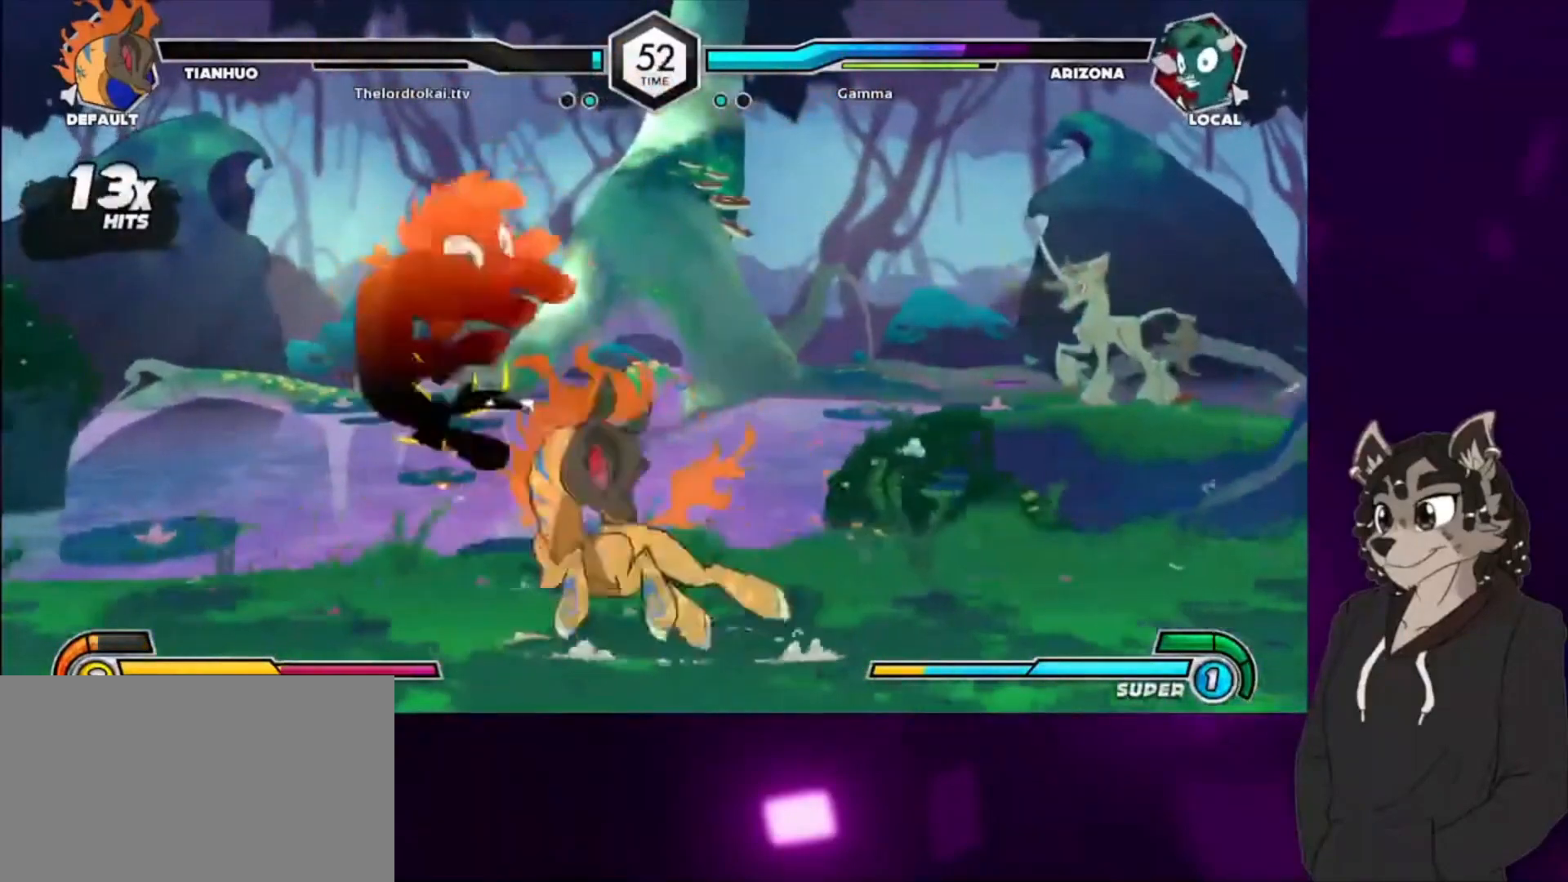
{"buttons": ["SQUARE", "DPAD_UP", "DPAD_LEFT"], "events": [[67, "SQUARE", "up"], [100, "DPAD_DOWN", "down"], [100, "DPAD_UP", "up"], [167, "SQUARE", "down"], [200, "DPAD_DOWN", "up"], [200, "DPAD_UP", "down"], [333, "DPAD_DOWN", "down"], [333, "DPAD_UP", "up"], [333, "SQUARE", "up"], [433, "SQUARE", "down"], [467, "DPAD_DOWN", "up"], [467, "DPAD_UP", "down"]]}
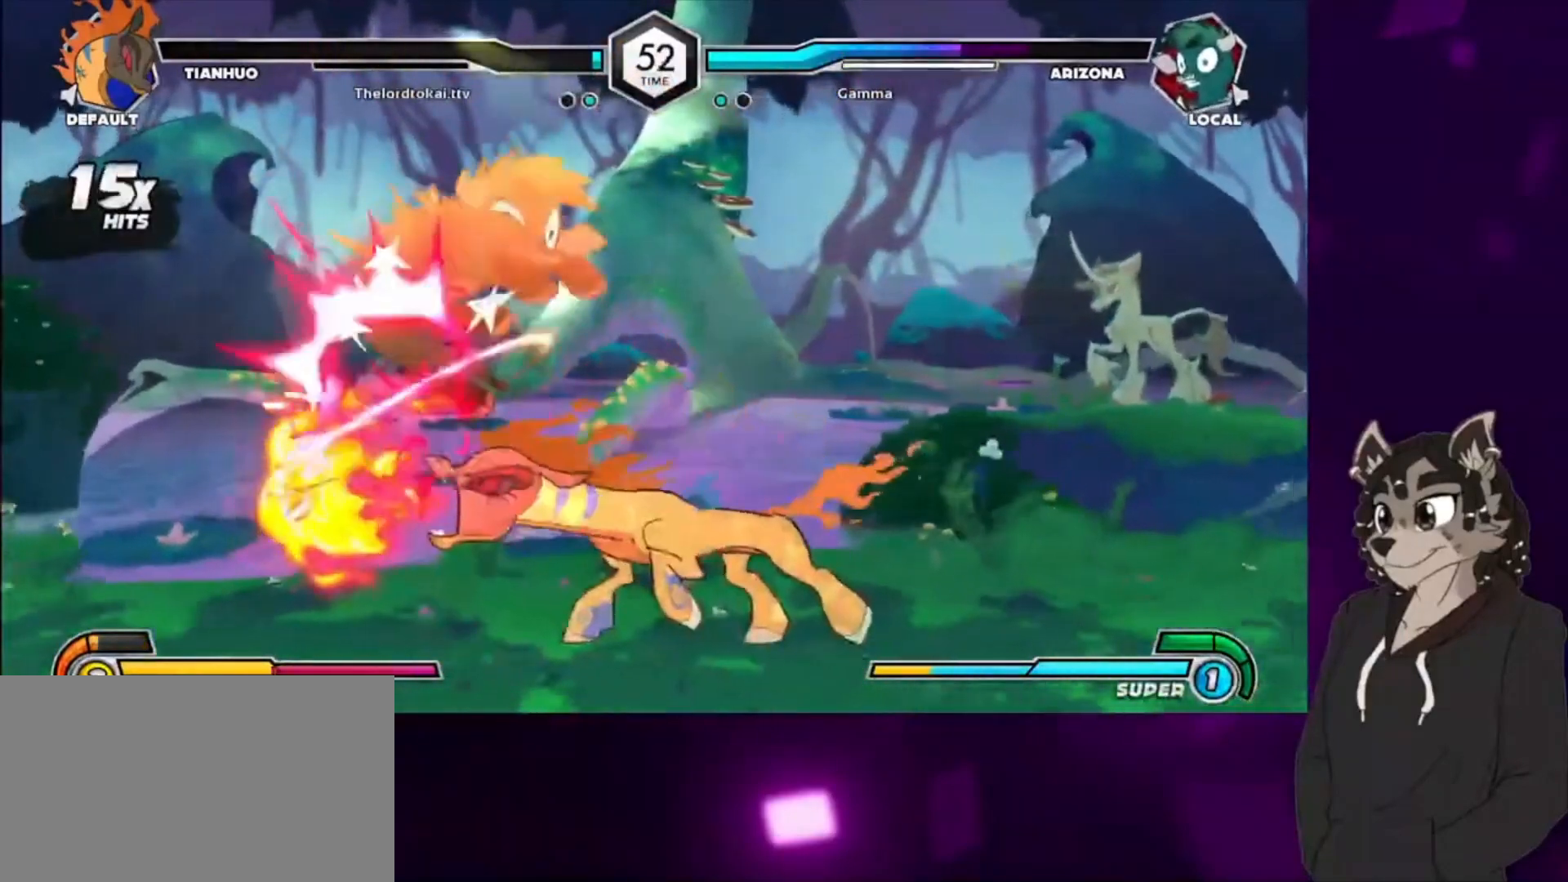
{"buttons": ["SQUARE", "DPAD_UP", "DPAD_LEFT"], "events": [[100, "DPAD_UP", "up"], [100, "SQUARE", "up"], [200, "DPAD_UP", "down"], [200, "SQUARE", "down"], [367, "DPAD_UP", "up"], [367, "SQUARE", "up"], [467, "DPAD_UP", "down"], [467, "SQUARE", "down"]]}
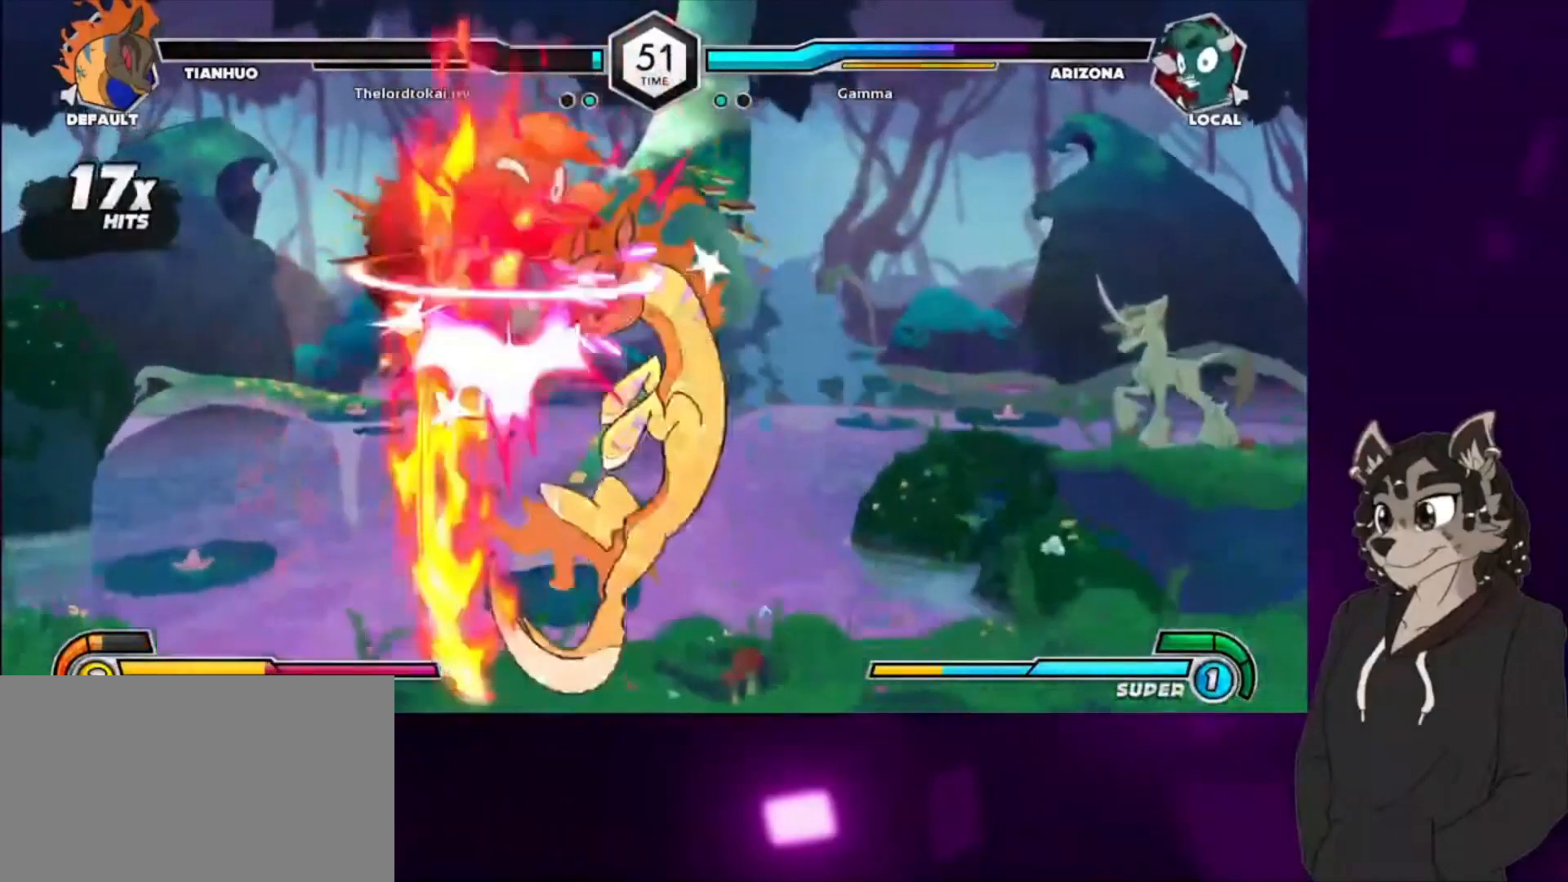
{"buttons": ["SQUARE", "DPAD_LEFT"], "events": [[100, "DPAD_UP", "up"], [133, "SQUARE", "up"], [367, "SQUARE", "down"], [467, "DPAD_UP", "down"], [500, "DPAD_UP", "up"]]}
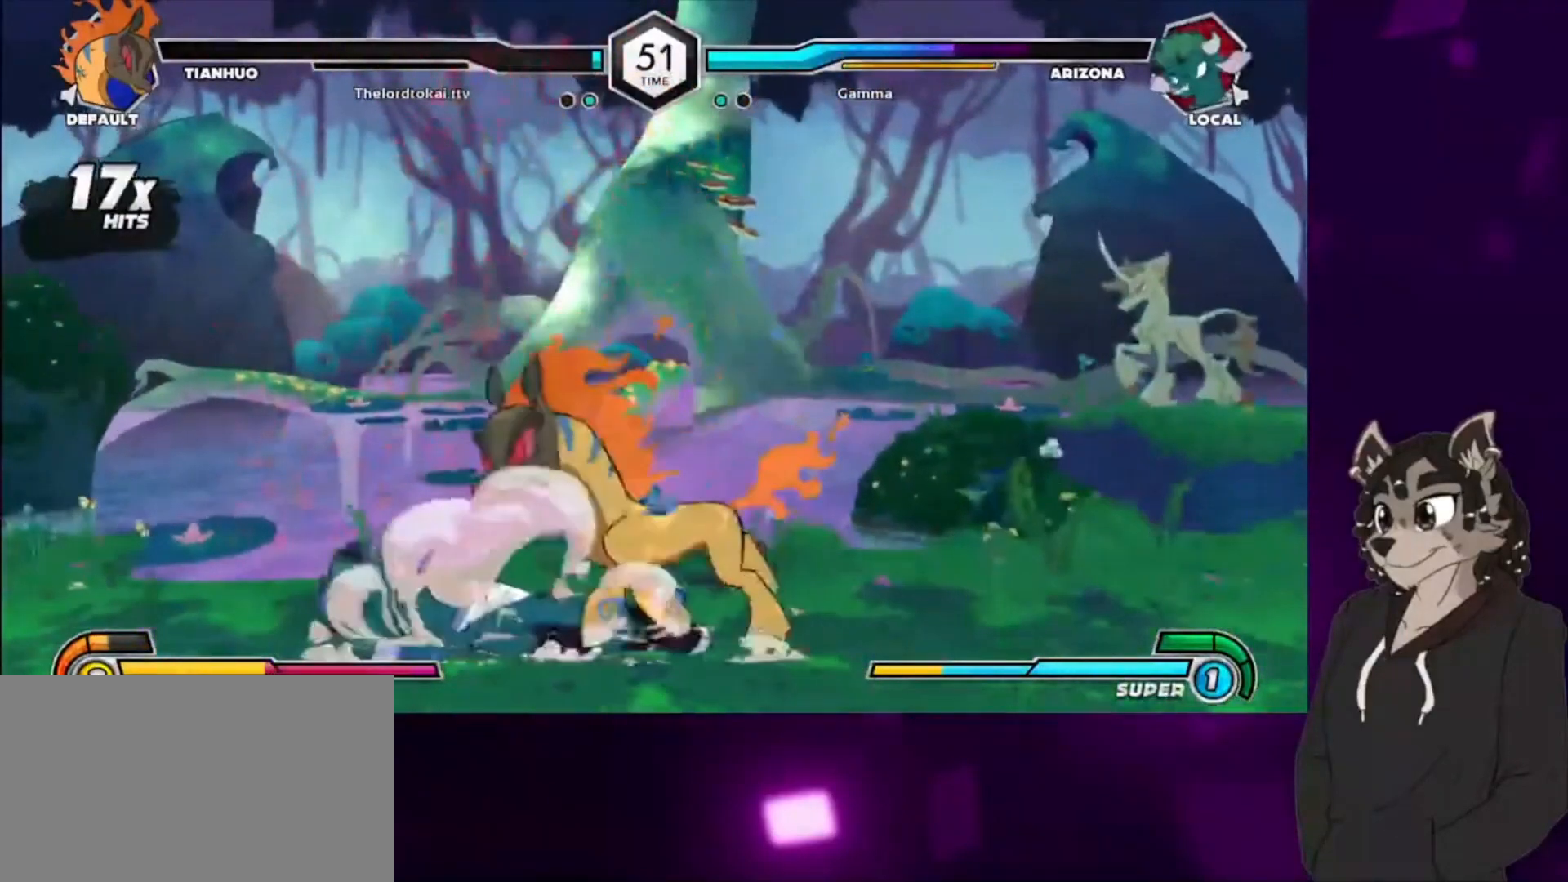
{"buttons": ["SQUARE", "DPAD_DOWN", "DPAD_LEFT"], "events": [[67, "SQUARE", "up"], [133, "SQUARE", "down"], [267, "DPAD_DOWN", "down"], [267, "SQUARE", "up"], [433, "SQUARE", "down"]]}
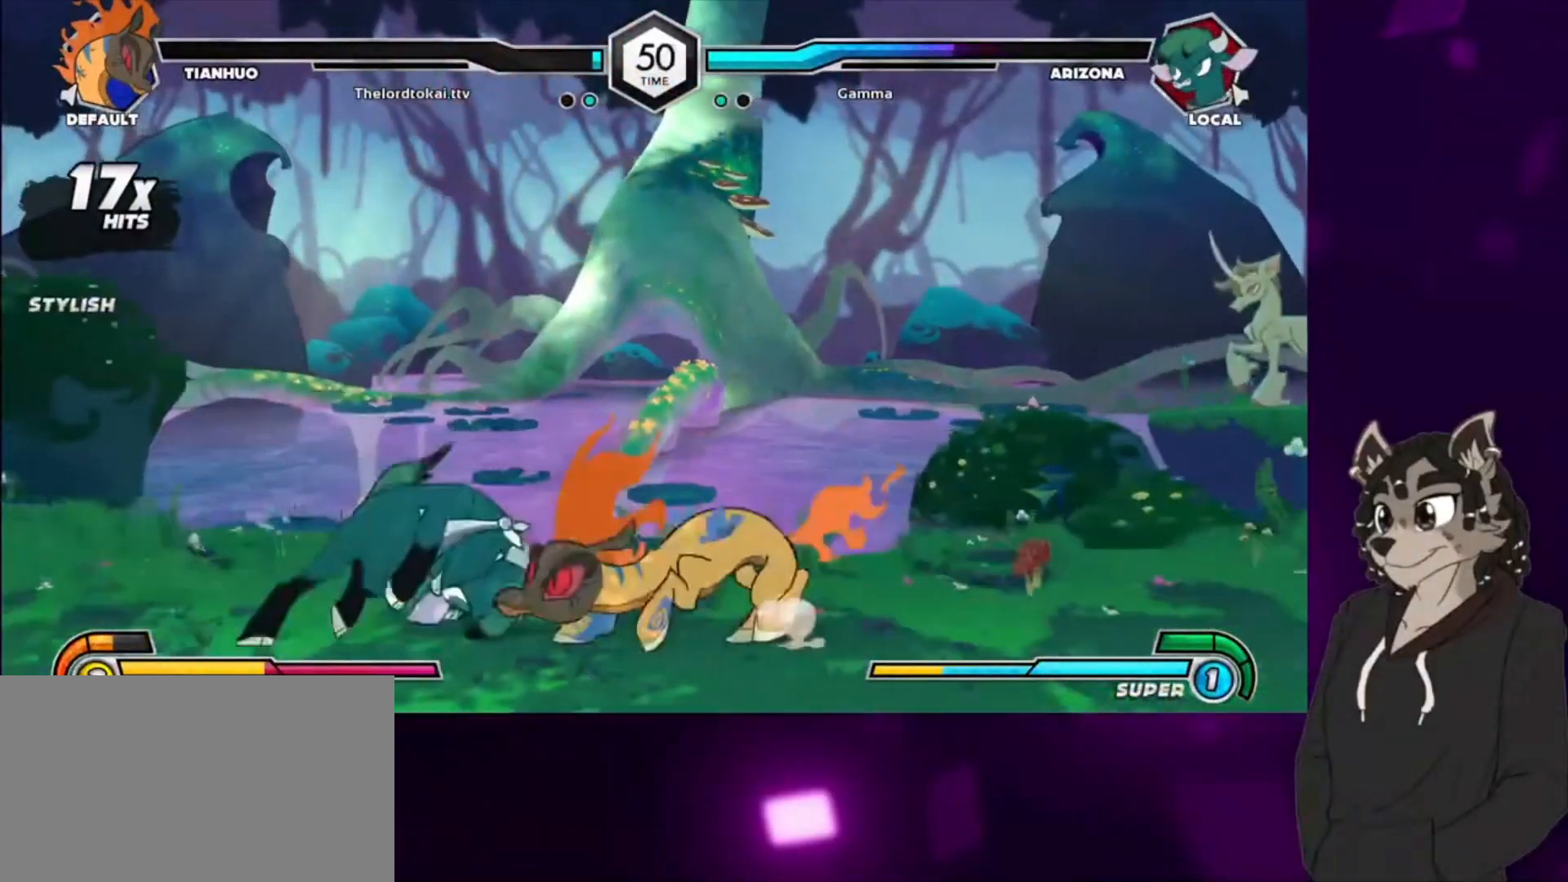
{"buttons": ["SQUARE", "DPAD_DOWN", "DPAD_LEFT"], "events": [[67, "SQUARE", "up"], [167, "SQUARE", "down"], [233, "SQUARE", "up"], [333, "SQUARE", "down"], [400, "SQUARE", "up"], [500, "SQUARE", "down"]]}
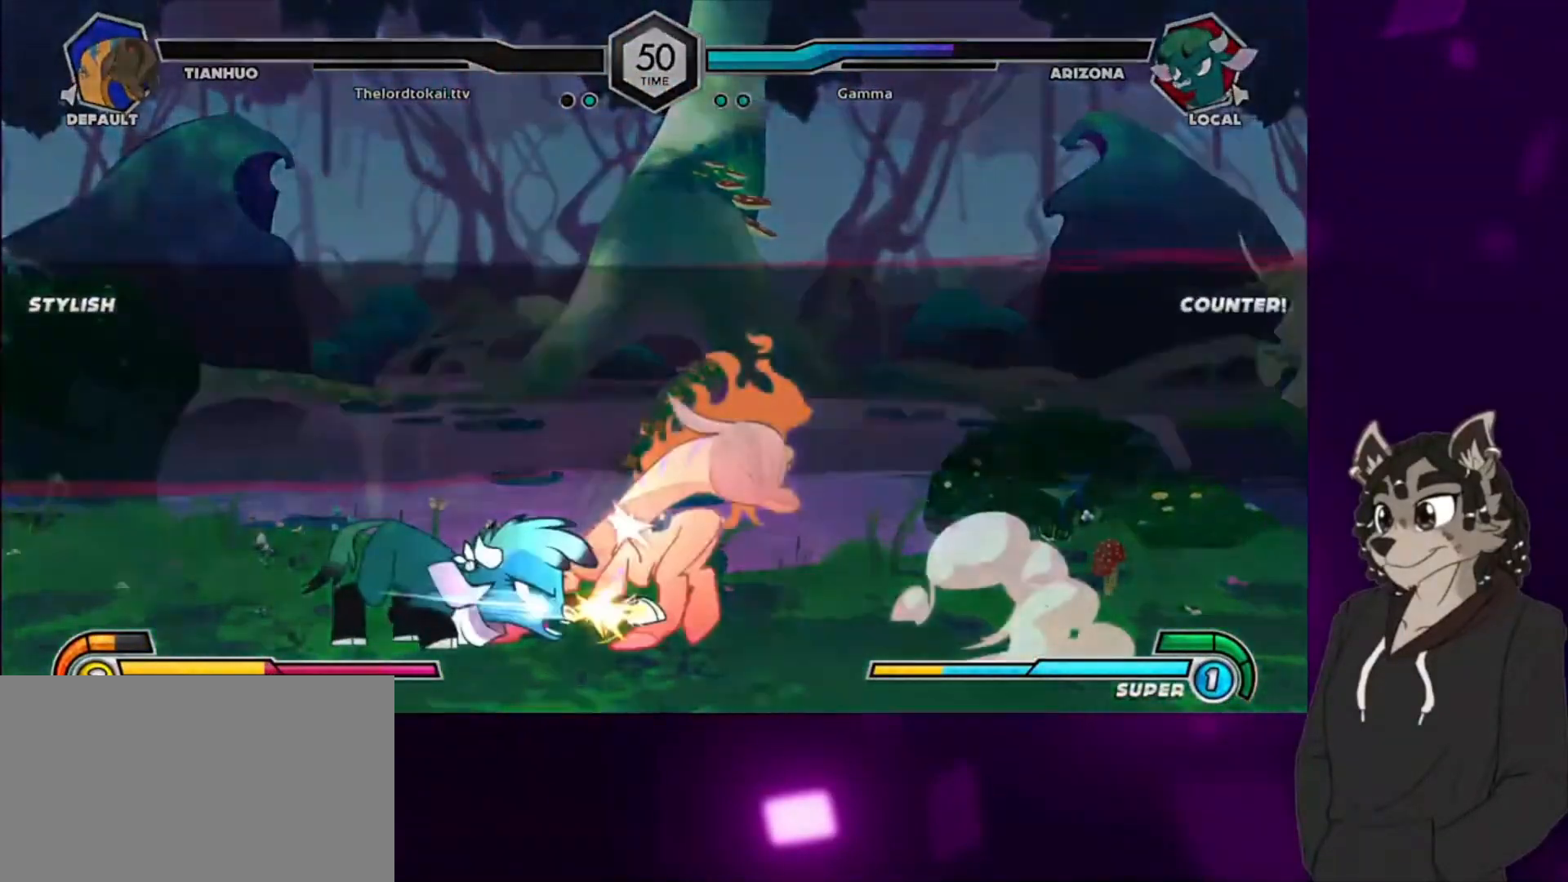
{"buttons": [], "events": [[33, "SQUARE", "up"], [67, "DPAD_DOWN", "up"], [100, "DPAD_LEFT", "up"]]}